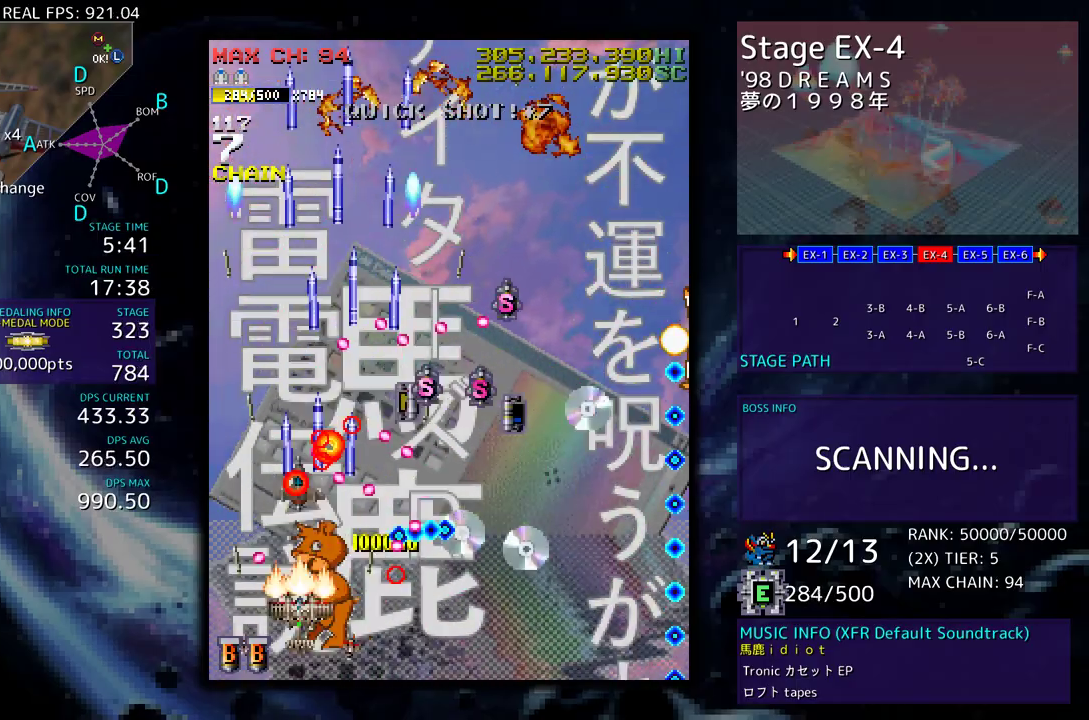
Gameplay with a controller; each line is a JSON object with the inputs held at the frame after it. "events" lists button and stick changes between this image and that frame as [ms after this image, input, new state], when the widget could be followed in between. Not read: L3 R3 other_buttons.
{"buttons": ["DPAD_UP", "DPAD_LEFT"], "events": [[50, "DPAD_DOWN", "down"], [83, "DPAD_DOWN", "up"], [83, "DPAD_LEFT", "down"], [117, "DPAD_LEFT", "up"], [200, "DPAD_DOWN", "down"], [200, "DPAD_LEFT", "down"], [233, "DPAD_DOWN", "up"], [300, "DPAD_LEFT", "up"], [433, "DPAD_LEFT", "down"], [433, "DPAD_UP", "down"]]}
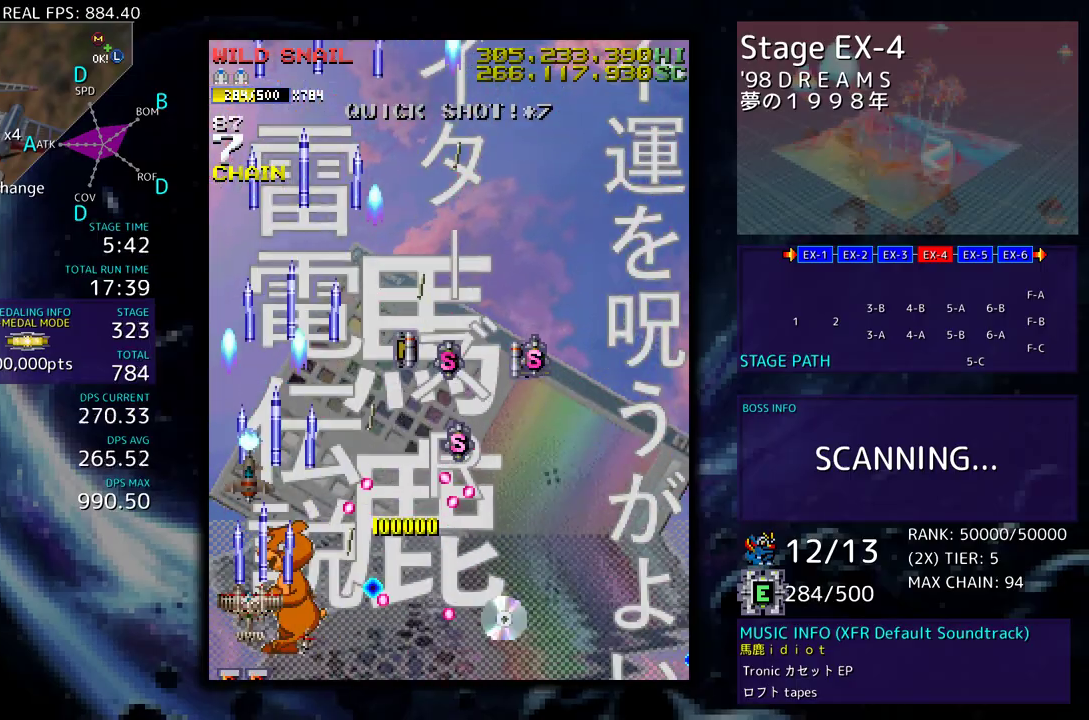
{"buttons": ["DPAD_UP", "DPAD_RIGHT"], "events": [[133, "DPAD_LEFT", "up"], [217, "DPAD_RIGHT", "down"]]}
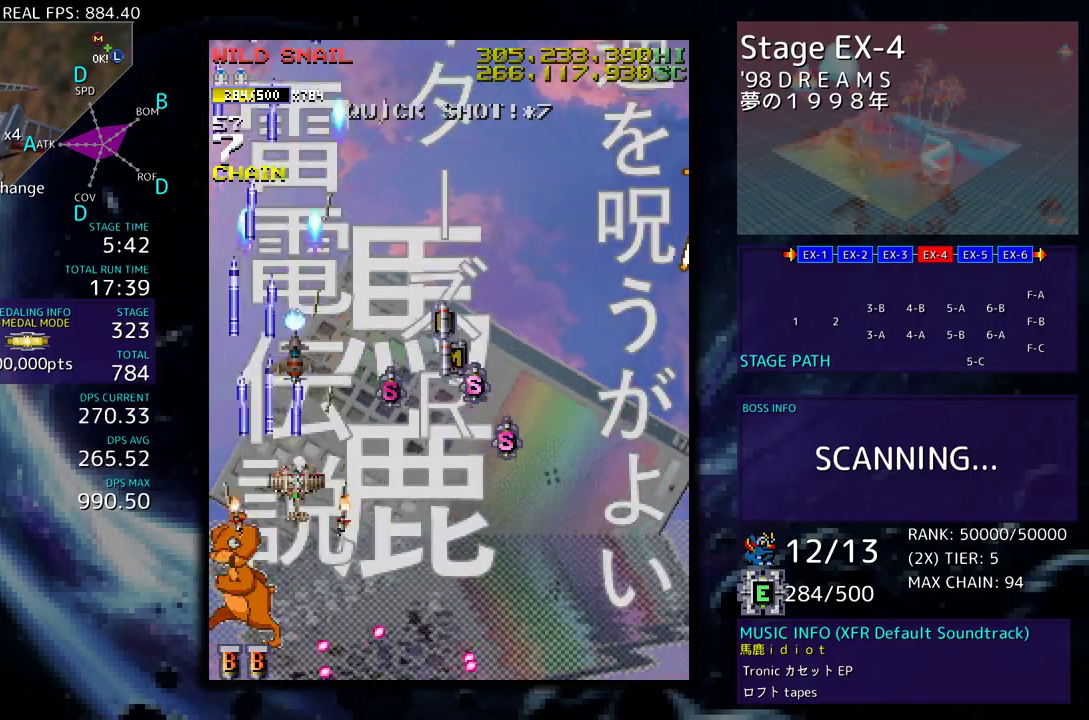
{"buttons": ["DPAD_UP", "DPAD_RIGHT"], "events": []}
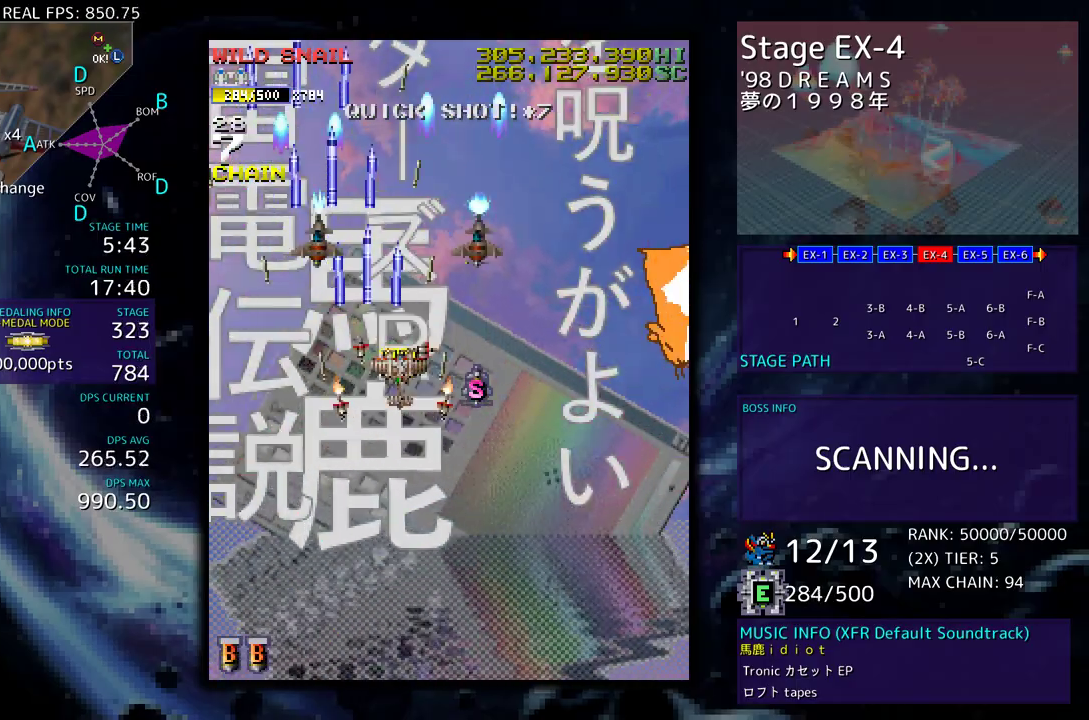
{"buttons": ["DPAD_DOWN", "DPAD_RIGHT"], "events": [[50, "DPAD_DOWN", "down"], [50, "DPAD_UP", "up"], [100, "DPAD_RIGHT", "up"], [117, "DPAD_LEFT", "down"], [250, "DPAD_LEFT", "up"], [300, "DPAD_LEFT", "down"], [400, "DPAD_LEFT", "up"], [433, "DPAD_RIGHT", "down"]]}
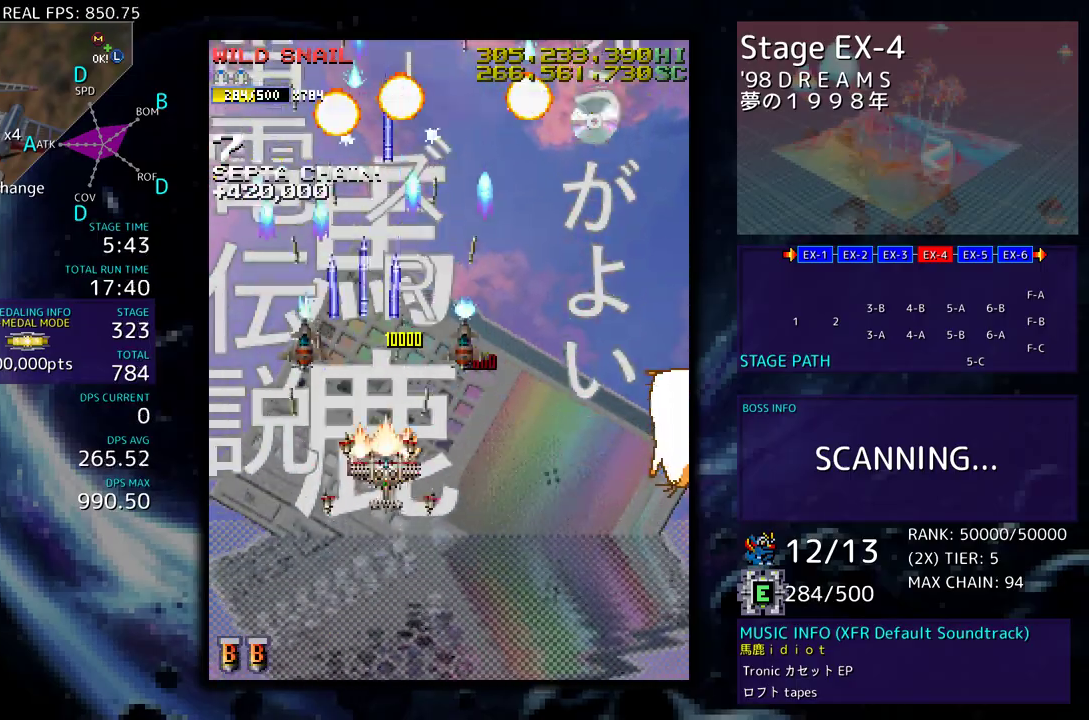
{"buttons": ["DPAD_DOWN", "DPAD_LEFT"], "events": [[417, "DPAD_RIGHT", "up"], [433, "DPAD_LEFT", "down"]]}
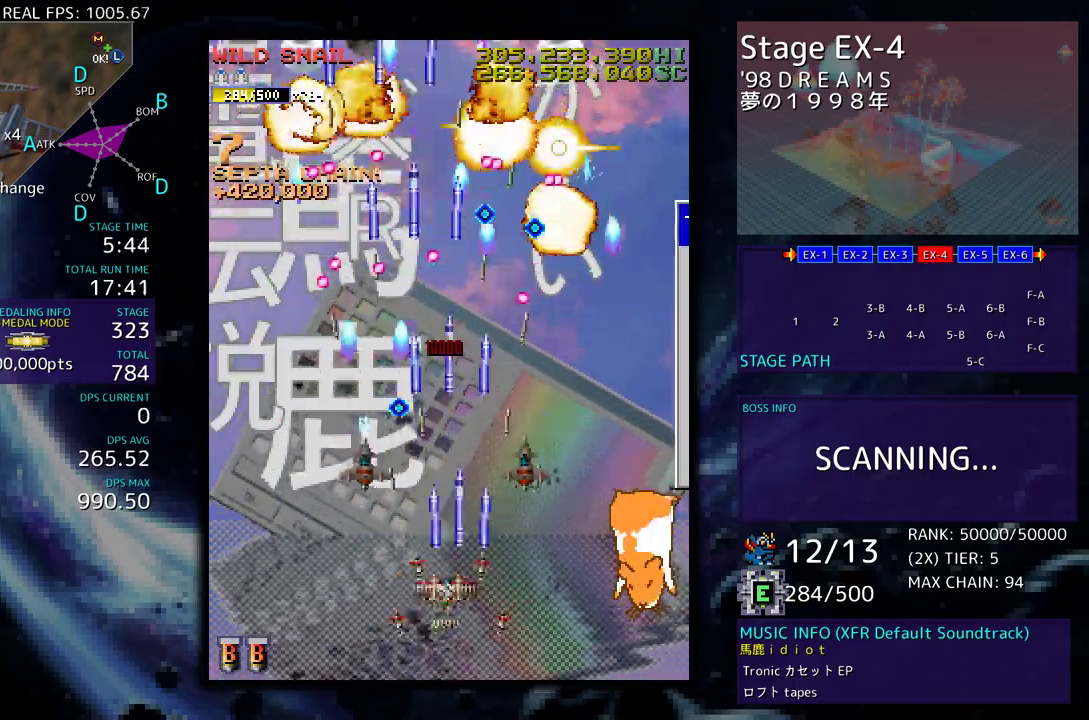
{"buttons": ["DPAD_DOWN", "DPAD_RIGHT"], "events": [[117, "DPAD_LEFT", "up"], [133, "DPAD_RIGHT", "down"], [233, "DPAD_DOWN", "up"], [233, "DPAD_RIGHT", "up"], [417, "DPAD_DOWN", "down"], [417, "DPAD_RIGHT", "down"]]}
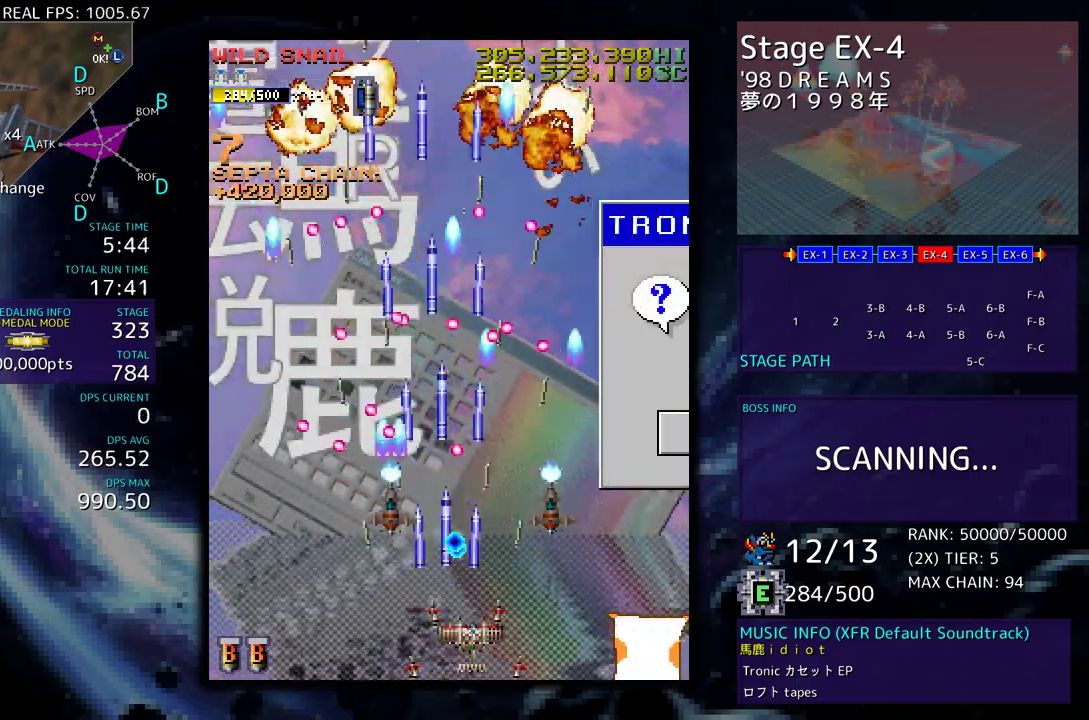
{"buttons": ["DPAD_UP", "DPAD_RIGHT"], "events": [[17, "DPAD_DOWN", "up"], [100, "DPAD_UP", "down"]]}
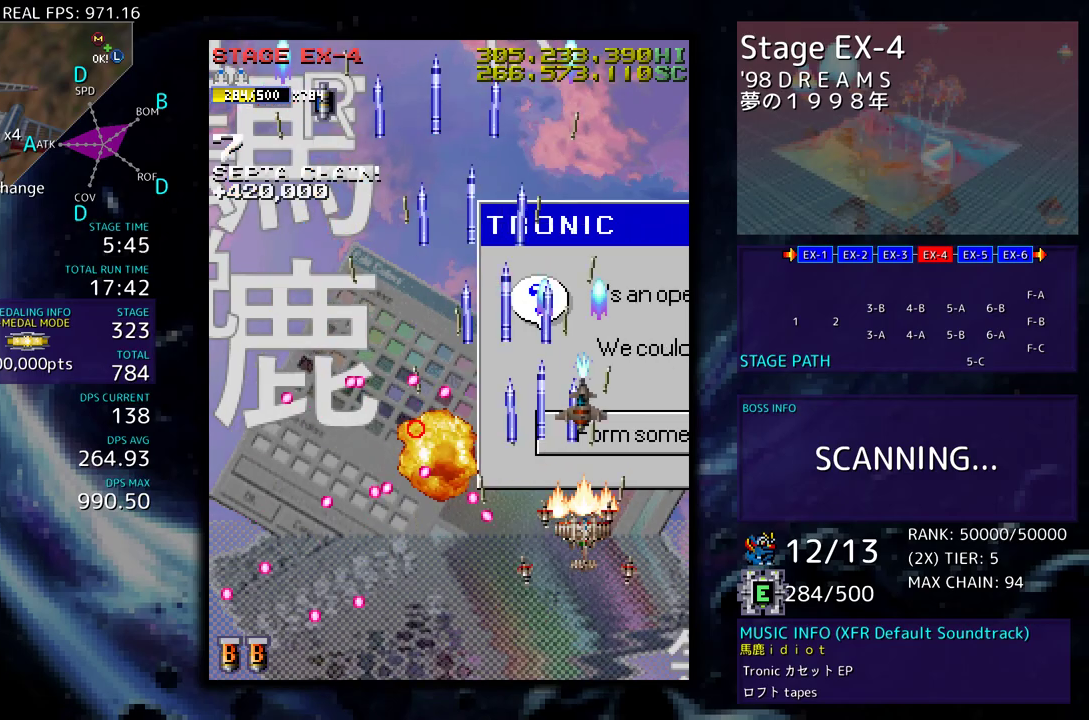
{"buttons": ["DPAD_LEFT"], "events": [[233, "DPAD_RIGHT", "up"], [300, "DPAD_LEFT", "down"], [450, "DPAD_UP", "up"]]}
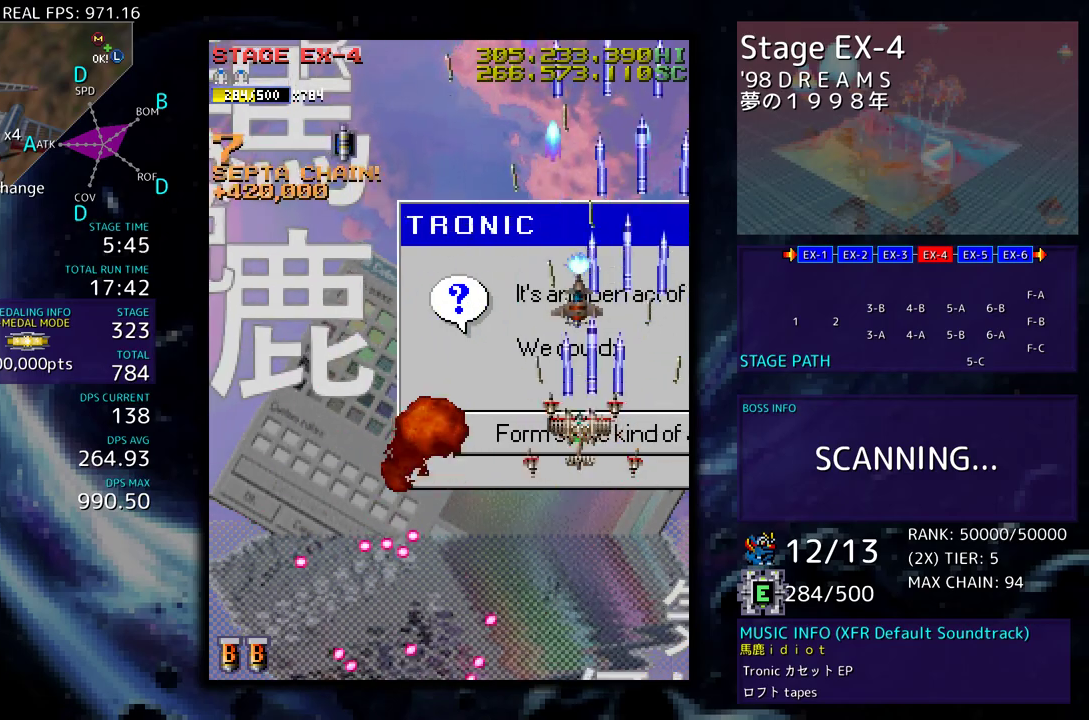
{"buttons": [], "events": [[117, "DPAD_LEFT", "up"], [200, "DPAD_DOWN", "down"], [200, "DPAD_LEFT", "down"], [233, "DPAD_DOWN", "up"], [300, "DPAD_LEFT", "up"], [367, "DPAD_LEFT", "down"], [483, "DPAD_LEFT", "up"]]}
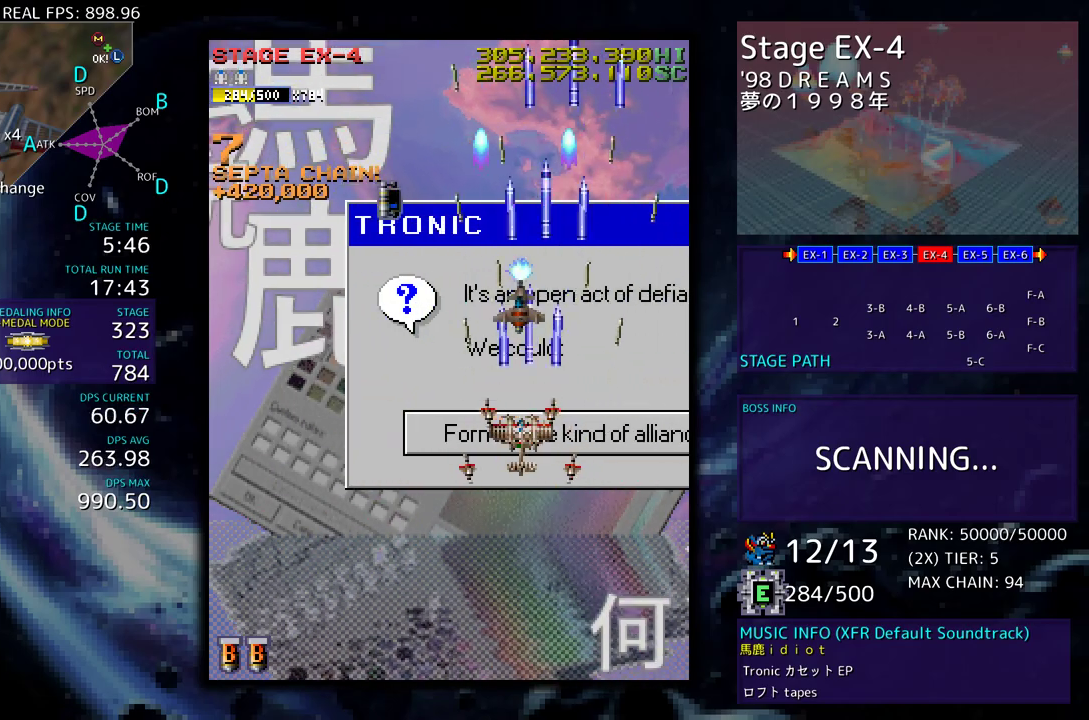
{"buttons": ["DPAD_LEFT"], "events": [[50, "DPAD_LEFT", "down"], [133, "DPAD_LEFT", "up"], [200, "DPAD_LEFT", "down"], [283, "DPAD_LEFT", "up"], [500, "DPAD_LEFT", "down"]]}
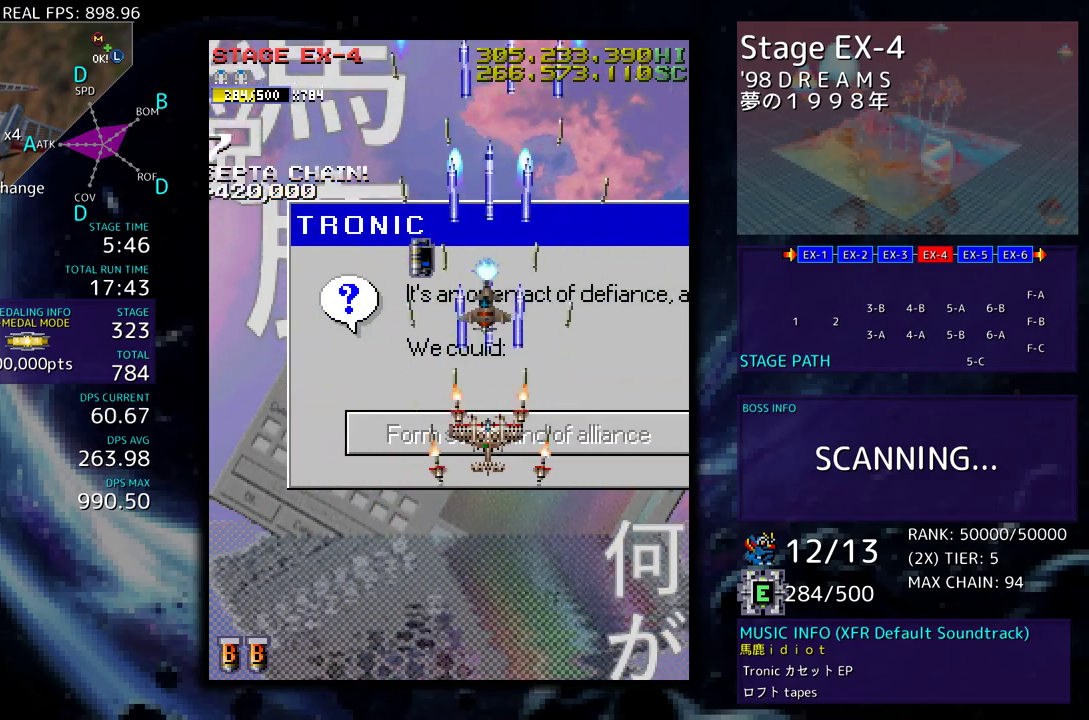
{"buttons": ["DPAD_DOWN"], "events": [[33, "DPAD_UP", "down"], [117, "DPAD_LEFT", "up"], [317, "DPAD_LEFT", "down"], [400, "DPAD_UP", "up"], [433, "DPAD_DOWN", "down"], [500, "DPAD_LEFT", "up"]]}
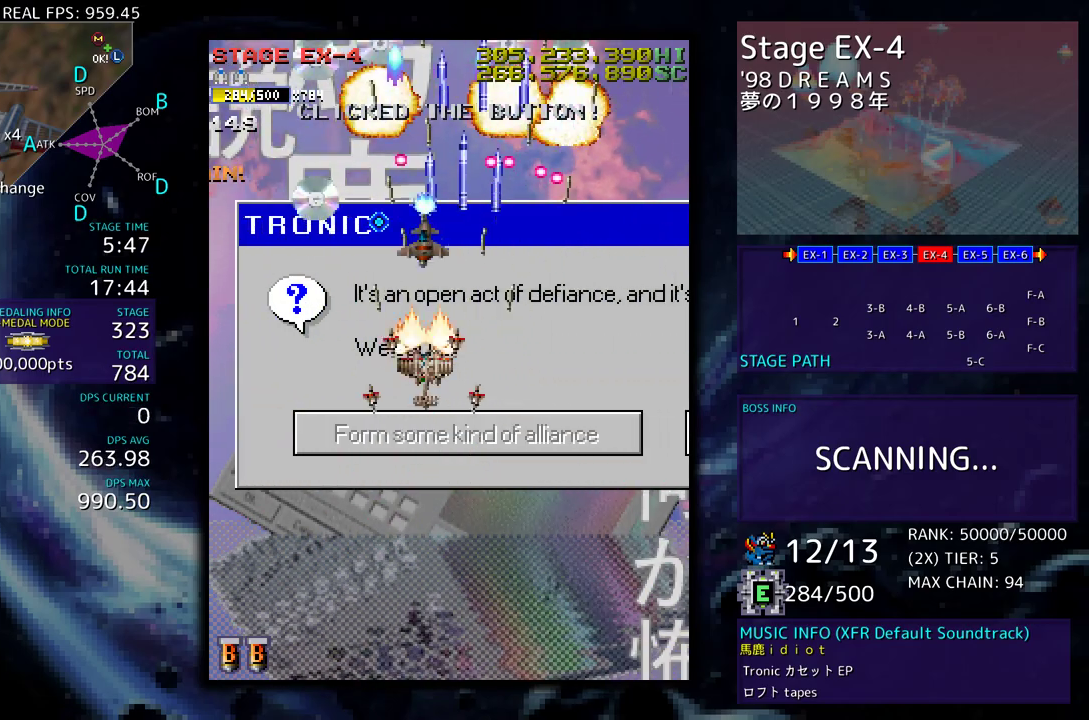
{"buttons": ["DPAD_DOWN"], "events": [[183, "DPAD_LEFT", "down"], [233, "DPAD_DOWN", "up"], [283, "DPAD_DOWN", "down"], [333, "DPAD_LEFT", "up"], [350, "DPAD_RIGHT", "down"], [467, "DPAD_RIGHT", "up"]]}
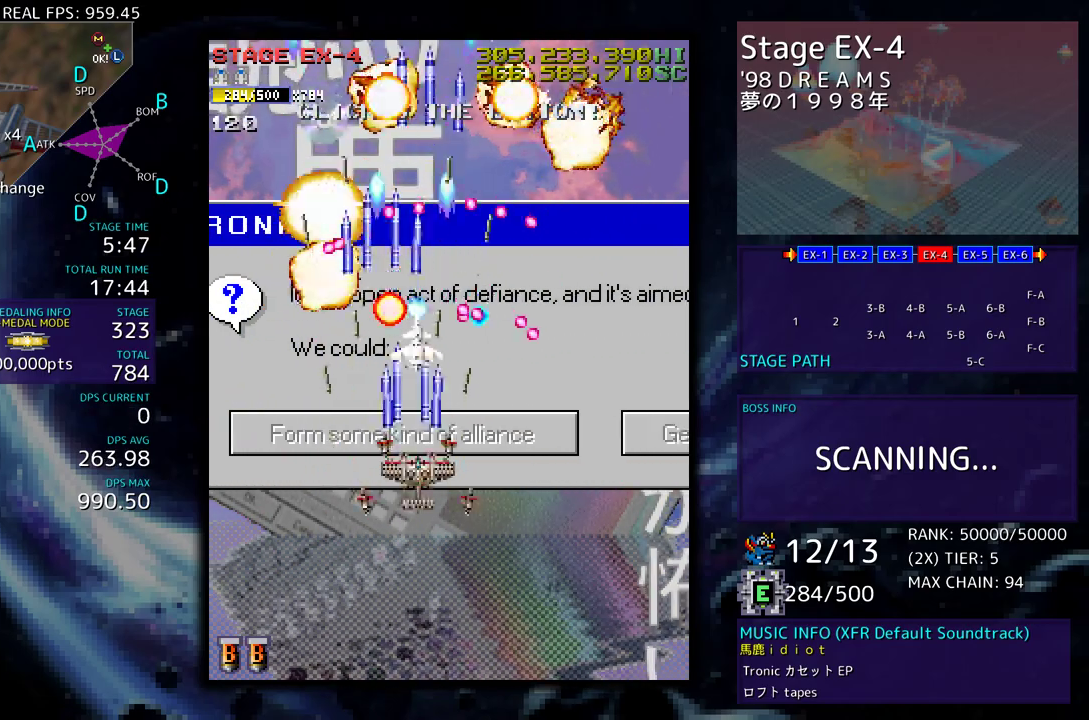
{"buttons": ["DPAD_DOWN", "DPAD_LEFT"], "events": [[17, "DPAD_LEFT", "down"], [167, "DPAD_LEFT", "up"], [183, "DPAD_RIGHT", "down"], [233, "DPAD_RIGHT", "up"], [267, "DPAD_LEFT", "down"]]}
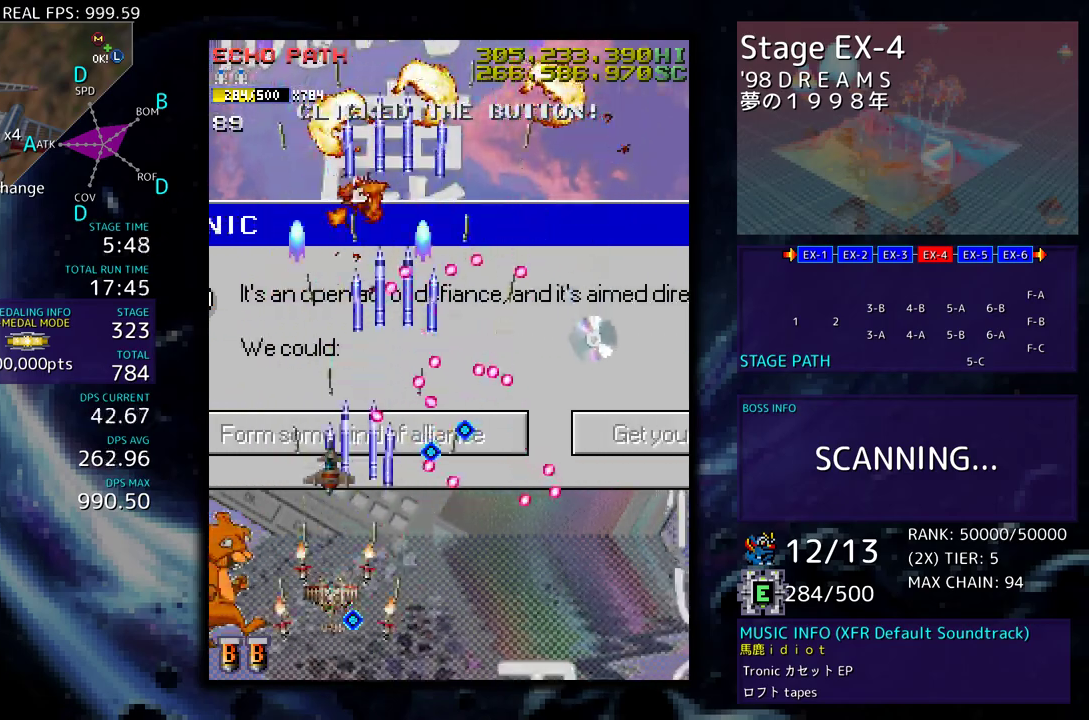
{"buttons": ["DPAD_UP"], "events": [[133, "DPAD_DOWN", "up"], [183, "DPAD_UP", "down"], [450, "DPAD_LEFT", "up"]]}
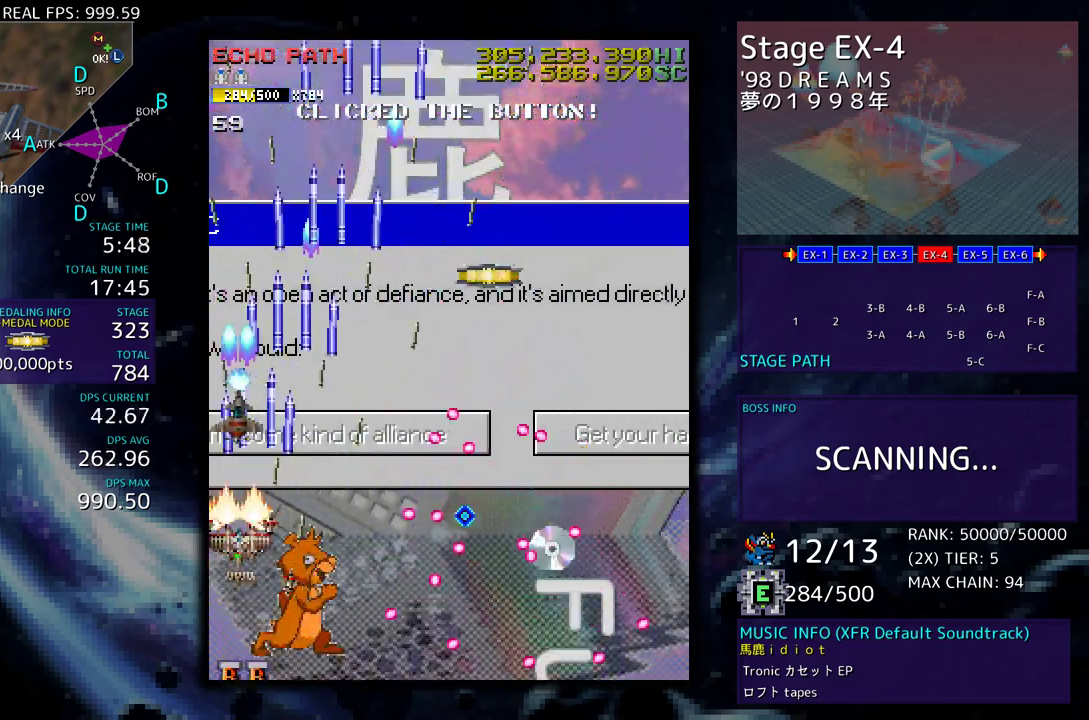
{"buttons": ["DPAD_UP", "DPAD_RIGHT"], "events": [[133, "DPAD_RIGHT", "down"]]}
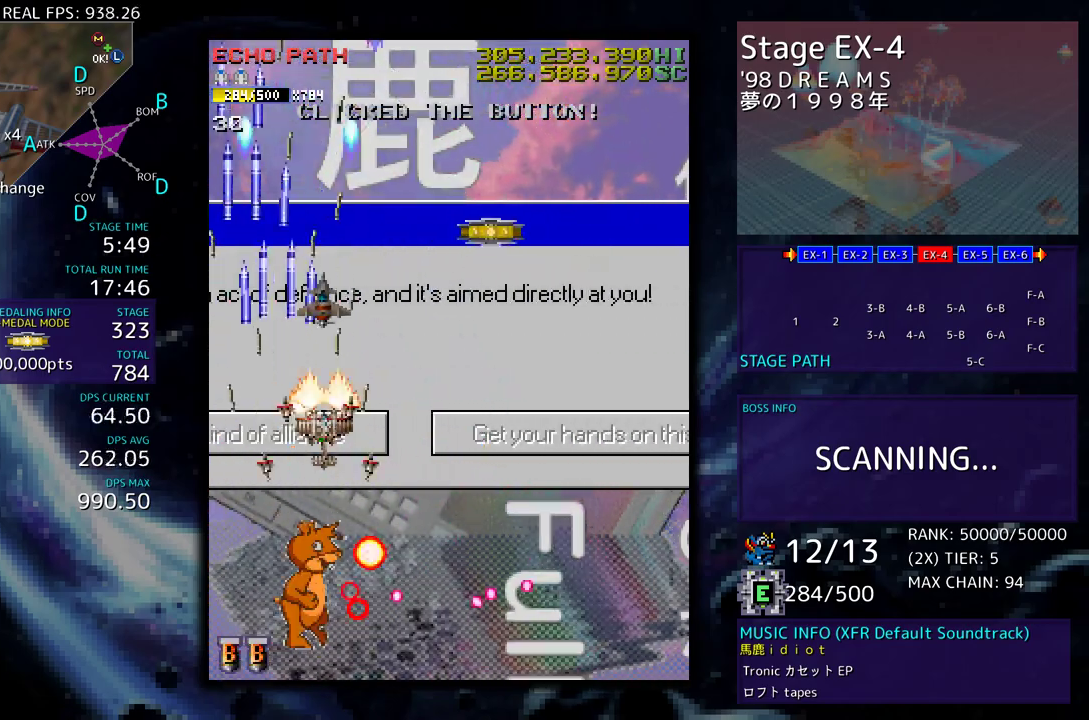
{"buttons": ["DPAD_DOWN"], "events": [[17, "DPAD_UP", "up"], [33, "DPAD_DOWN", "down"], [67, "DPAD_RIGHT", "up"]]}
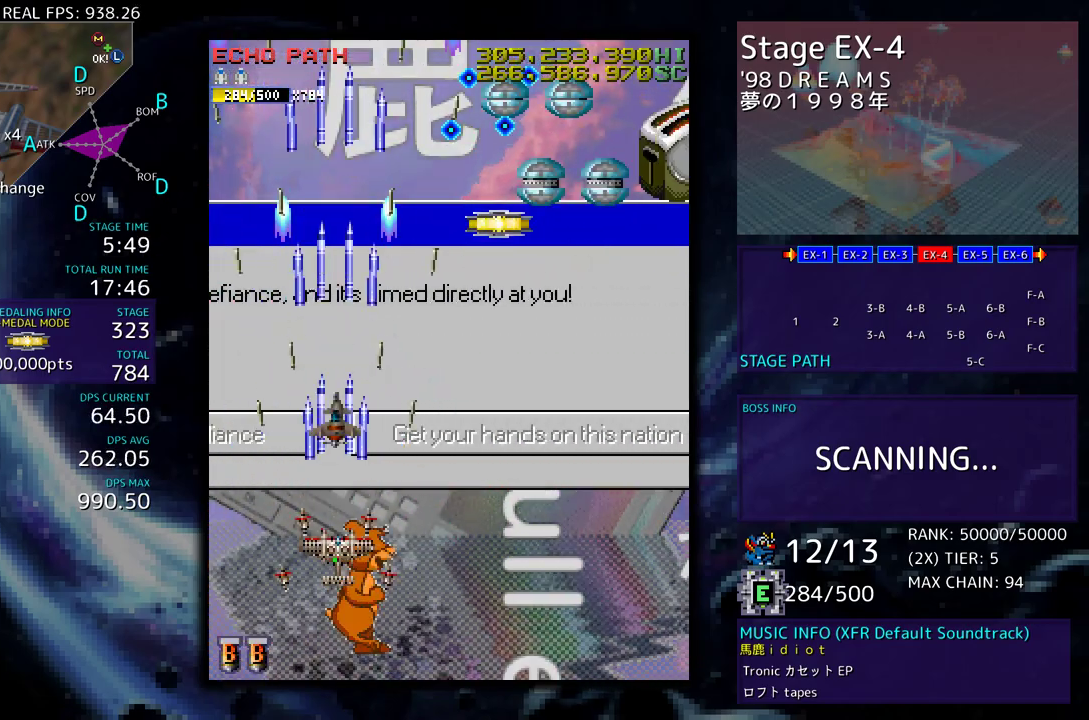
{"buttons": ["DPAD_DOWN", "DPAD_RIGHT"], "events": [[67, "DPAD_RIGHT", "down"], [117, "DPAD_DOWN", "up"], [133, "DPAD_RIGHT", "up"], [233, "DPAD_DOWN", "down"], [233, "DPAD_RIGHT", "down"], [317, "DPAD_RIGHT", "up"], [350, "DPAD_DOWN", "up"], [433, "DPAD_RIGHT", "down"], [467, "DPAD_DOWN", "down"]]}
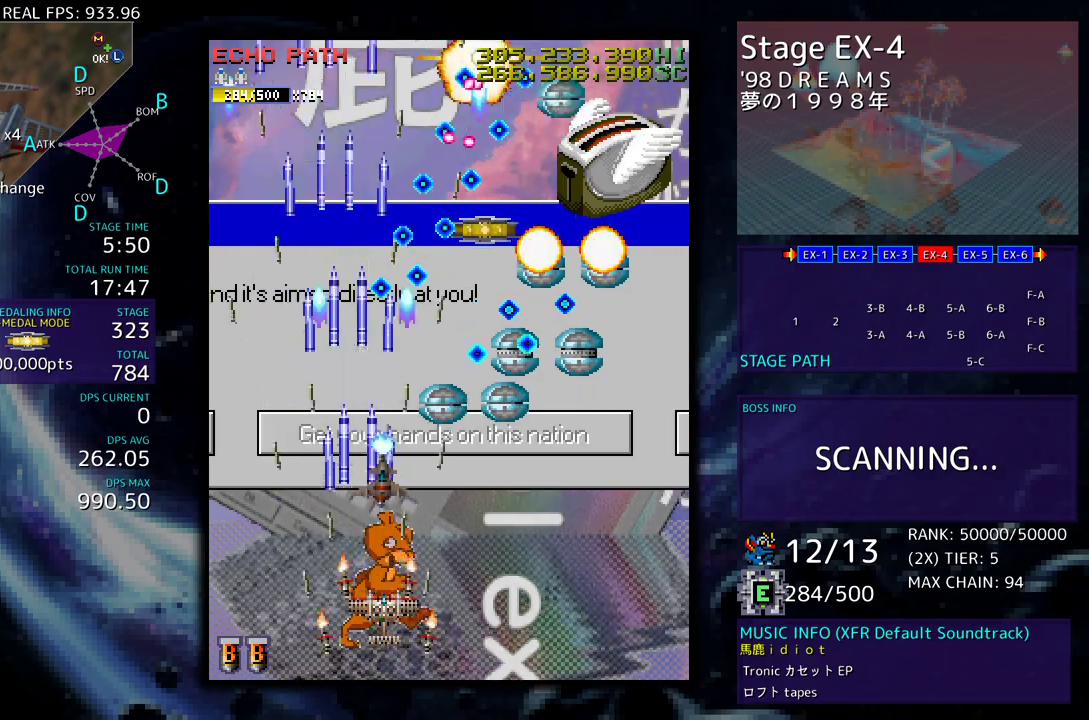
{"buttons": ["DPAD_UP", "DPAD_RIGHT"], "events": [[50, "DPAD_DOWN", "up"], [400, "DPAD_UP", "down"]]}
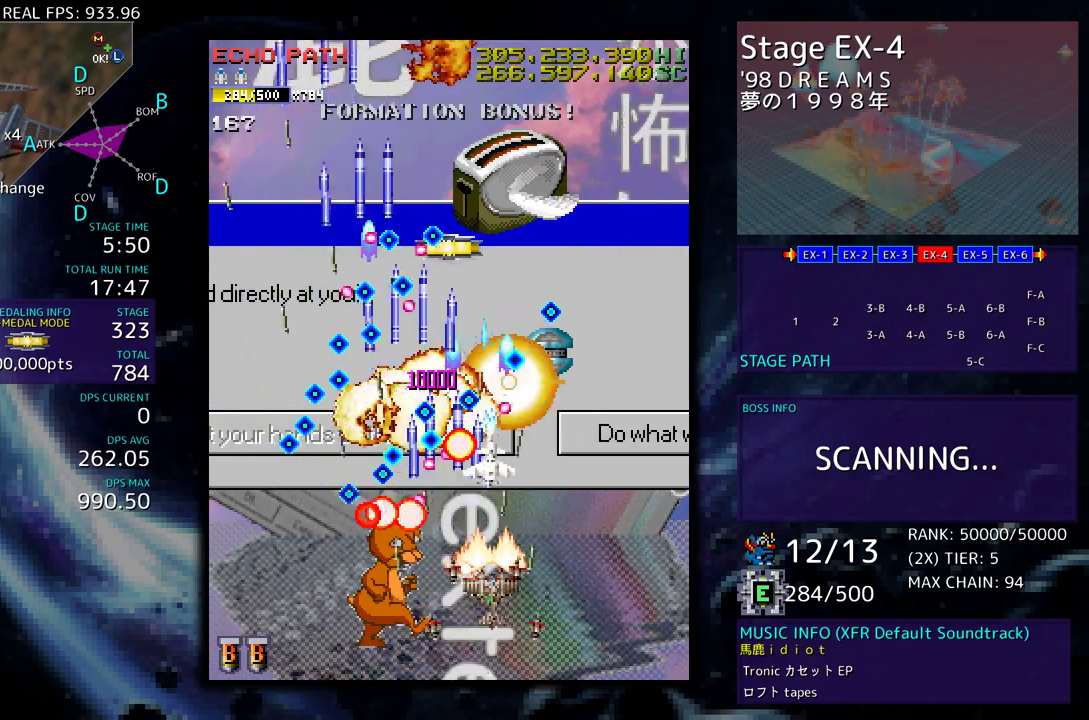
{"buttons": ["DPAD_UP", "DPAD_RIGHT"], "events": []}
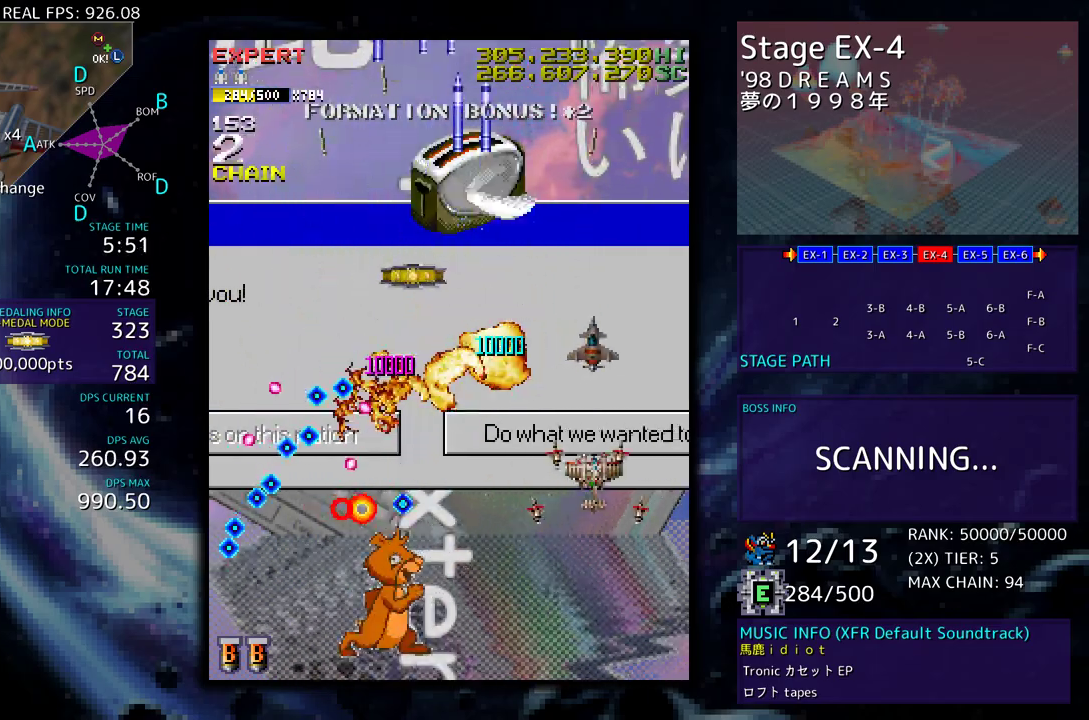
{"buttons": ["DPAD_DOWN", "DPAD_LEFT"], "events": [[217, "DPAD_RIGHT", "up"], [217, "DPAD_UP", "up"], [500, "DPAD_DOWN", "down"], [500, "DPAD_LEFT", "down"]]}
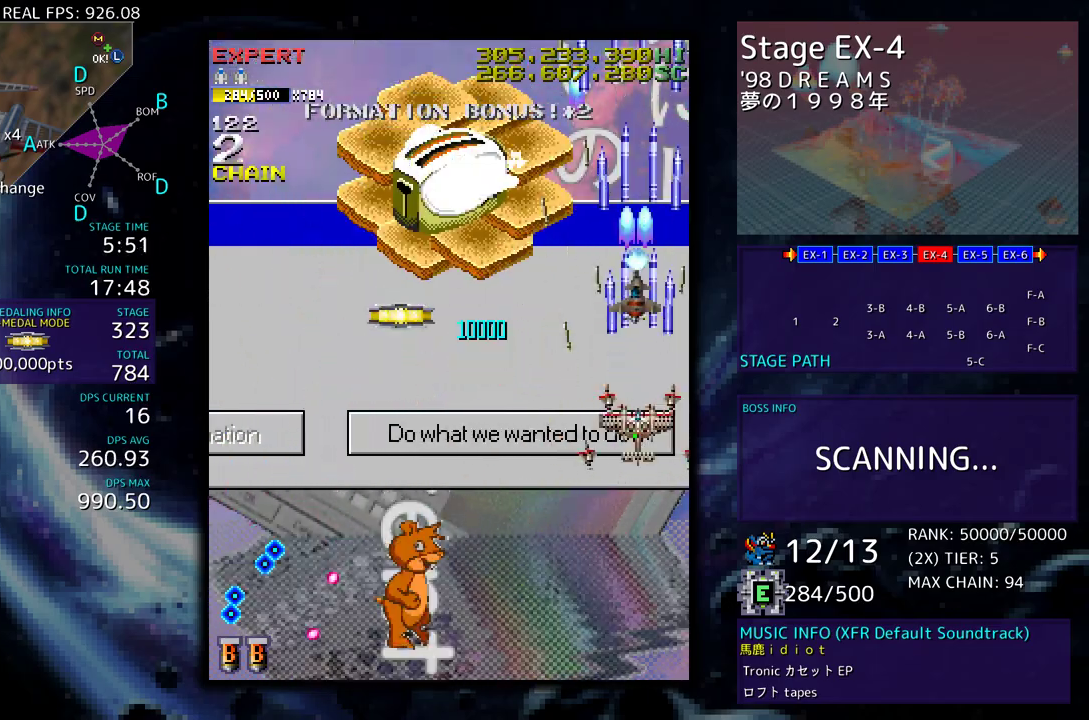
{"buttons": ["DPAD_LEFT"], "events": [[100, "DPAD_DOWN", "up"], [100, "DPAD_LEFT", "up"], [183, "DPAD_LEFT", "down"], [267, "DPAD_LEFT", "up"], [300, "DPAD_LEFT", "down"], [400, "DPAD_LEFT", "up"], [500, "DPAD_LEFT", "down"]]}
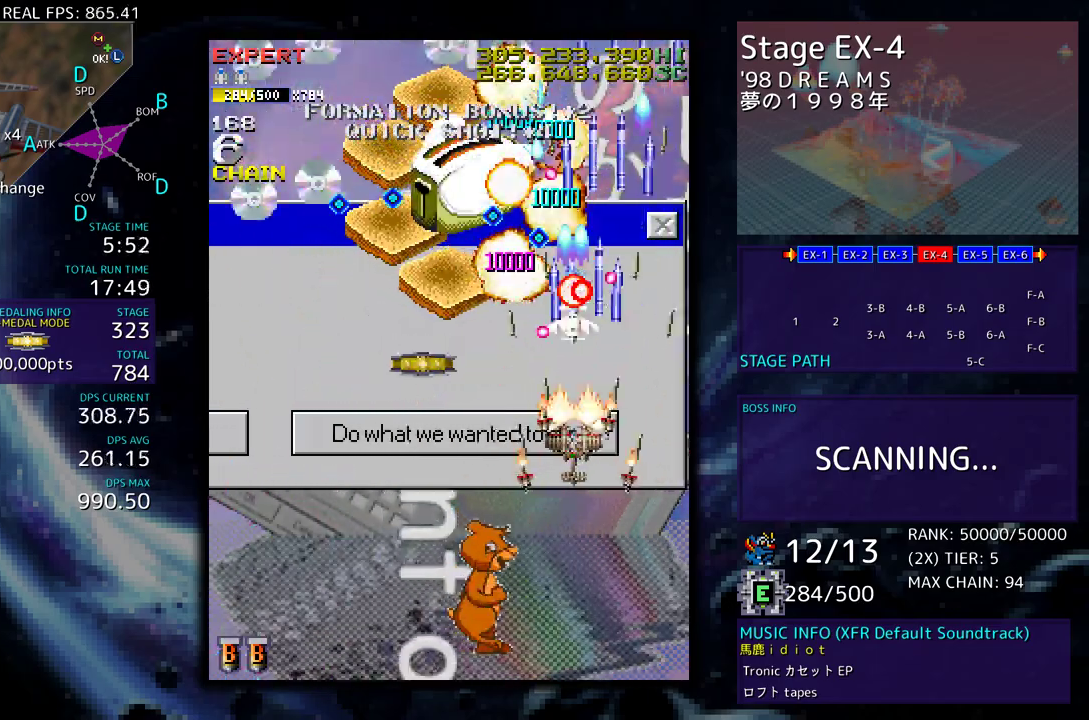
{"buttons": ["DPAD_DOWN", "DPAD_LEFT"], "events": [[83, "DPAD_LEFT", "up"], [133, "DPAD_LEFT", "down"], [283, "DPAD_DOWN", "down"]]}
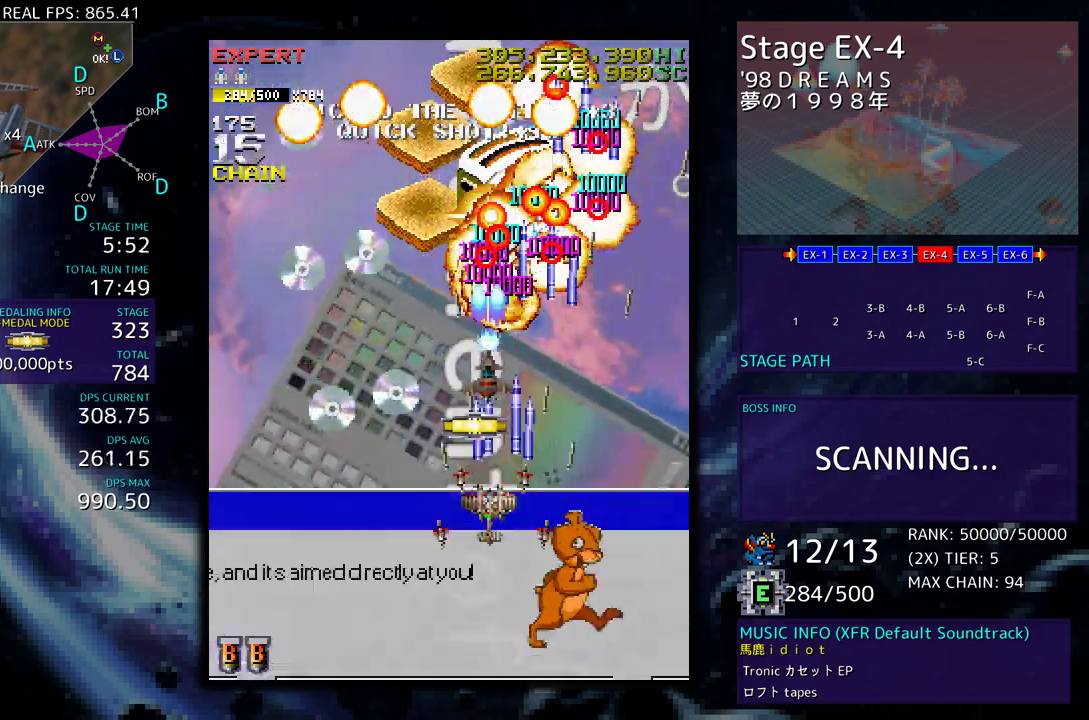
{"buttons": ["DPAD_DOWN", "DPAD_LEFT"], "events": []}
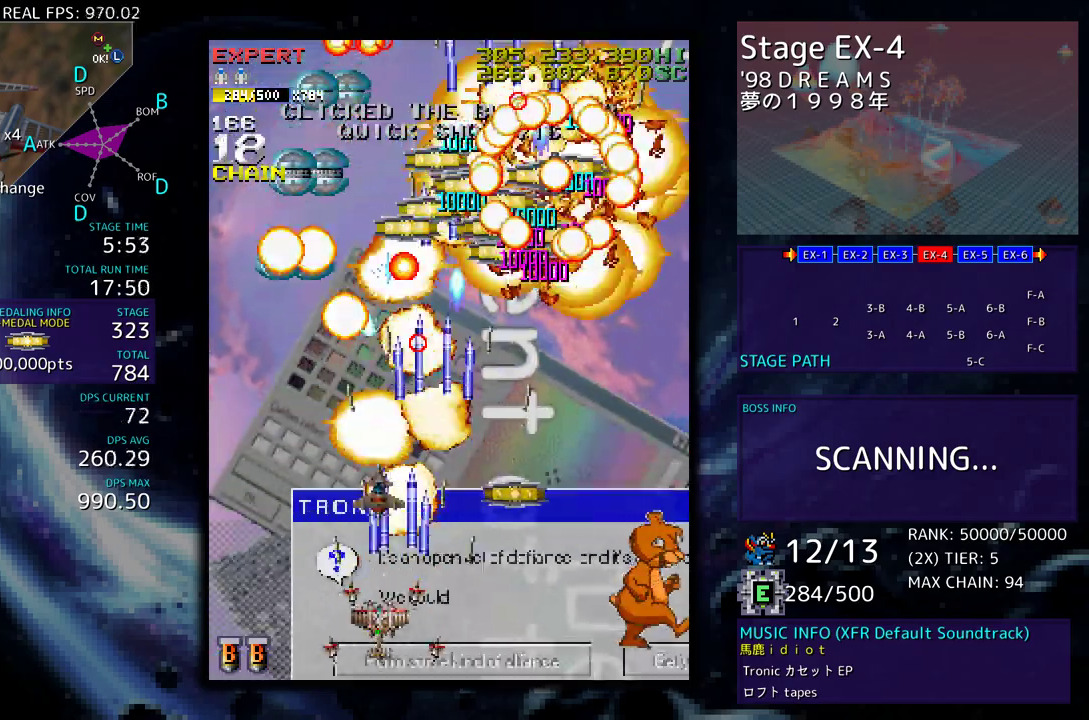
{"buttons": ["DPAD_DOWN", "DPAD_RIGHT"], "events": [[50, "DPAD_DOWN", "up"], [83, "DPAD_UP", "down"], [133, "DPAD_DOWN", "down"], [133, "DPAD_LEFT", "up"], [133, "DPAD_RIGHT", "down"], [133, "DPAD_UP", "up"]]}
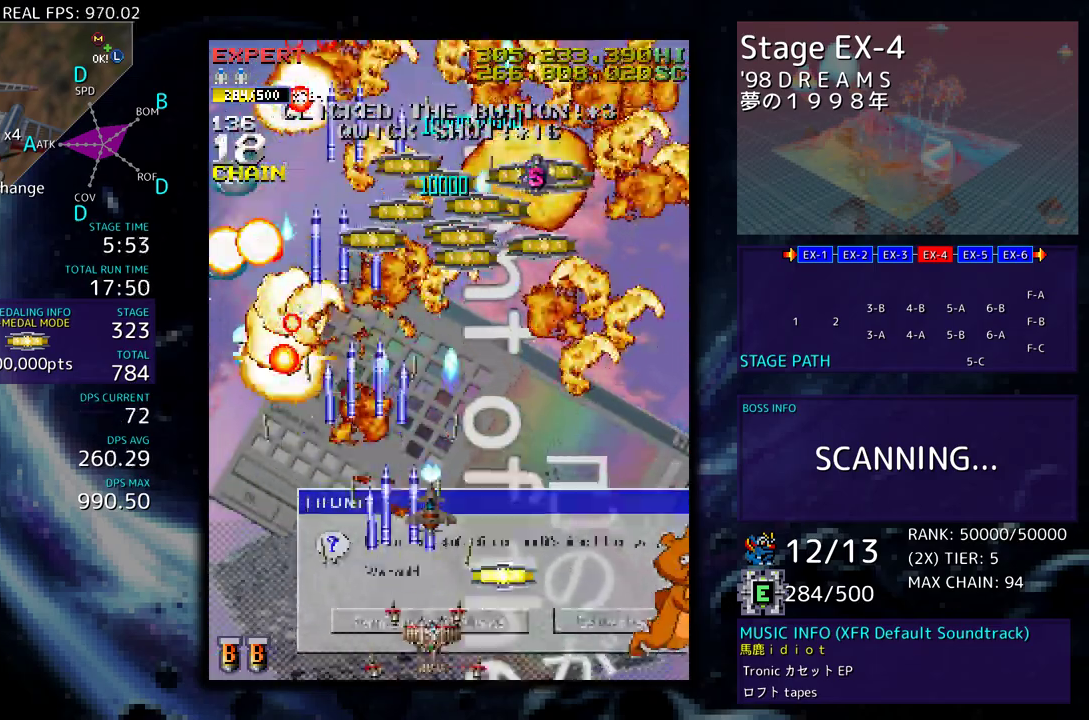
{"buttons": [], "events": [[150, "DPAD_DOWN", "up"], [167, "DPAD_UP", "down"], [217, "DPAD_RIGHT", "up"], [300, "DPAD_UP", "up"], [417, "DPAD_LEFT", "down"], [483, "DPAD_LEFT", "up"]]}
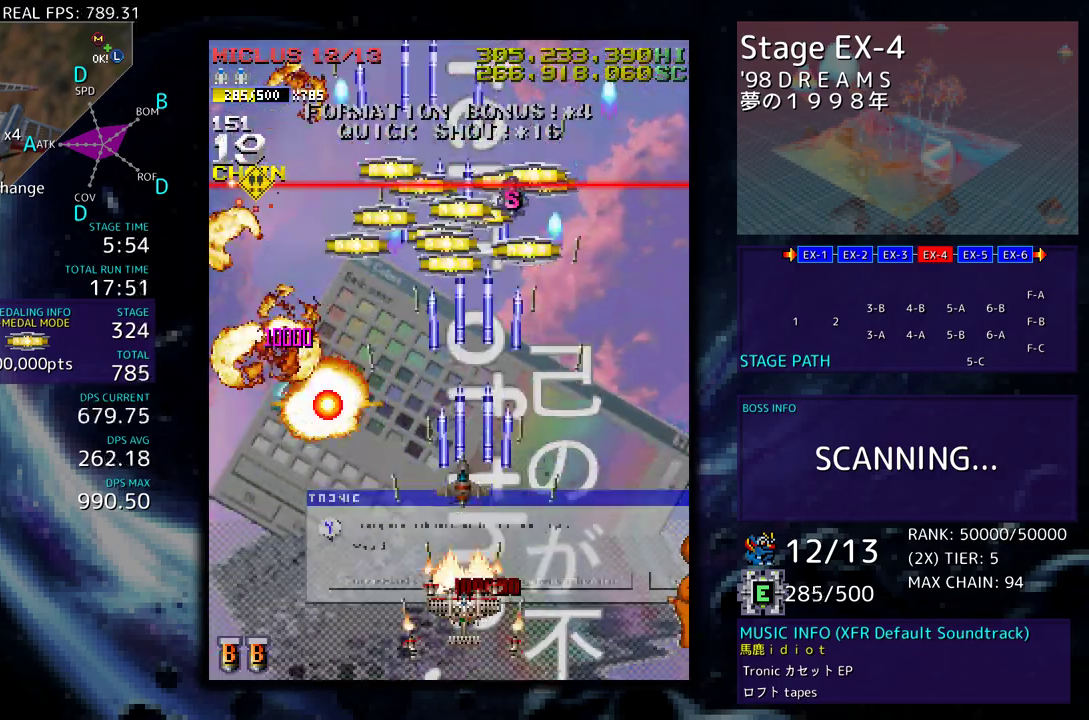
{"buttons": ["DPAD_LEFT"], "events": [[500, "DPAD_LEFT", "down"]]}
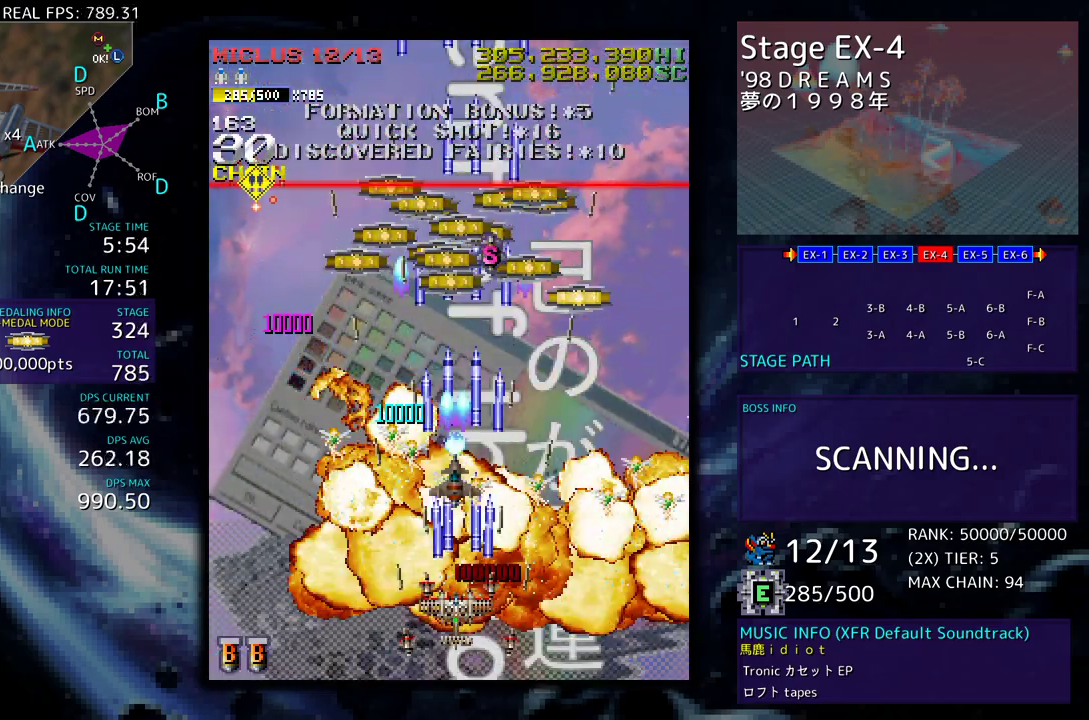
{"buttons": [], "events": [[117, "DPAD_DOWN", "down"], [183, "DPAD_DOWN", "up"], [267, "DPAD_LEFT", "up"], [367, "DPAD_LEFT", "down"], [467, "DPAD_LEFT", "up"]]}
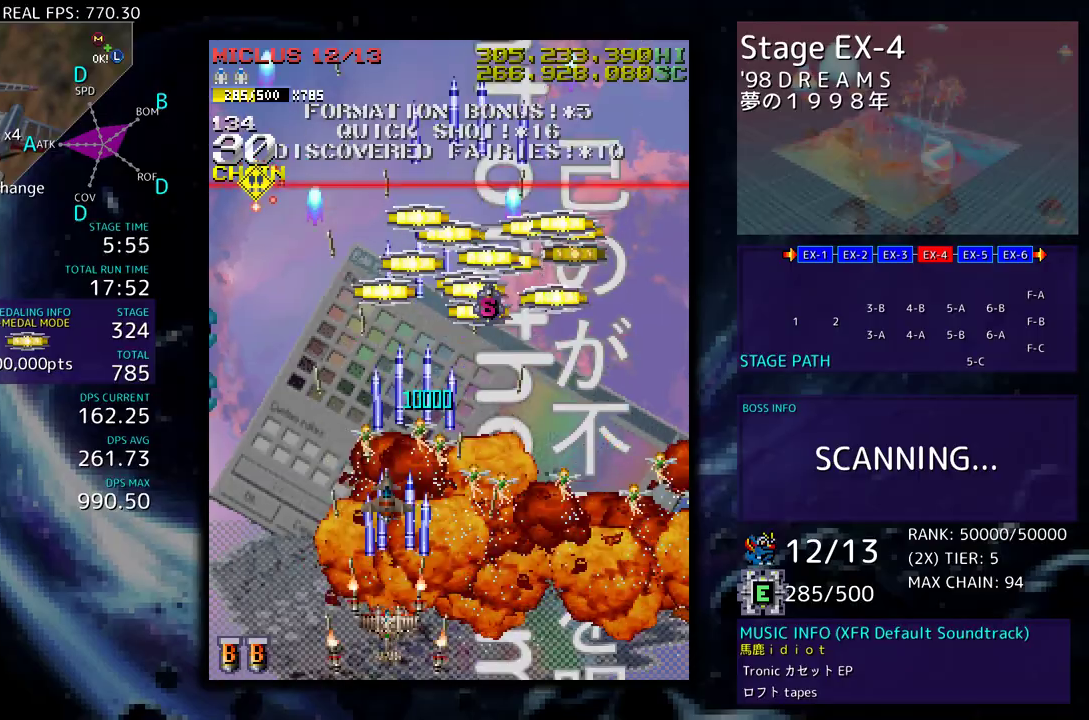
{"buttons": ["DPAD_RIGHT"]}